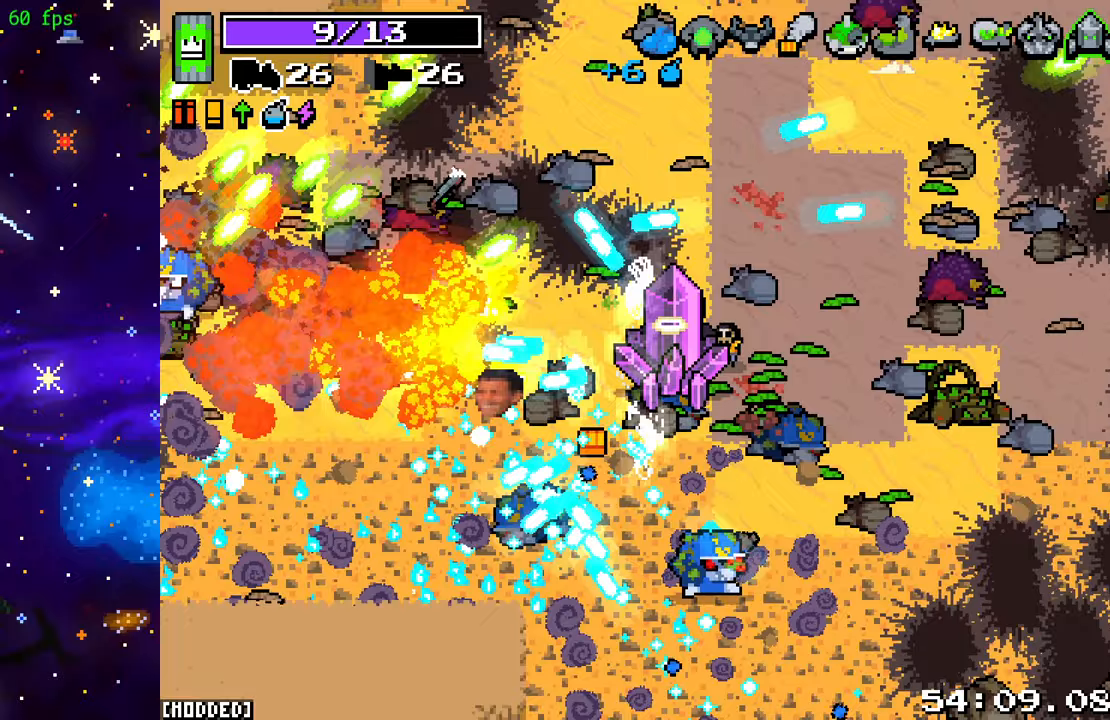
Gameplay with a controller (PlayStation layout); each line is a JSON object with the inputs held at the frame after it. "events" lists button and stick changes between this image and that frame as [ms after this image, input, new state], when the widget could be followed in between. Not read: L3 R3.
{"buttons": ["R2"], "left_stick": "right", "right_stick": "down", "events": [[17, "right_stick", "down-left"], [50, "left_stick", "up-right"], [67, "L2", "up"], [117, "R2", "down"], [117, "right_stick", "down"], [167, "left_stick", "right"]]}
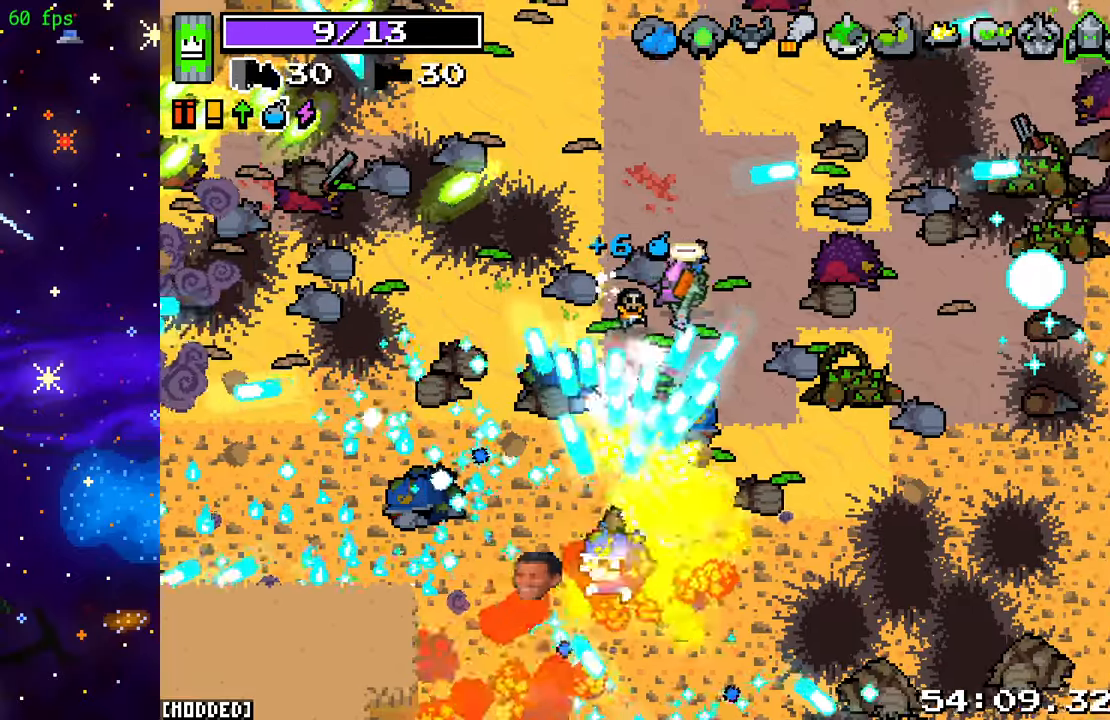
{"buttons": [], "left_stick": "down", "right_stick": "down-left", "events": [[83, "L2", "down"], [100, "left_stick", "down-right"], [183, "R2", "up"], [417, "left_stick", "down"], [483, "L2", "up"], [500, "right_stick", "down-left"]]}
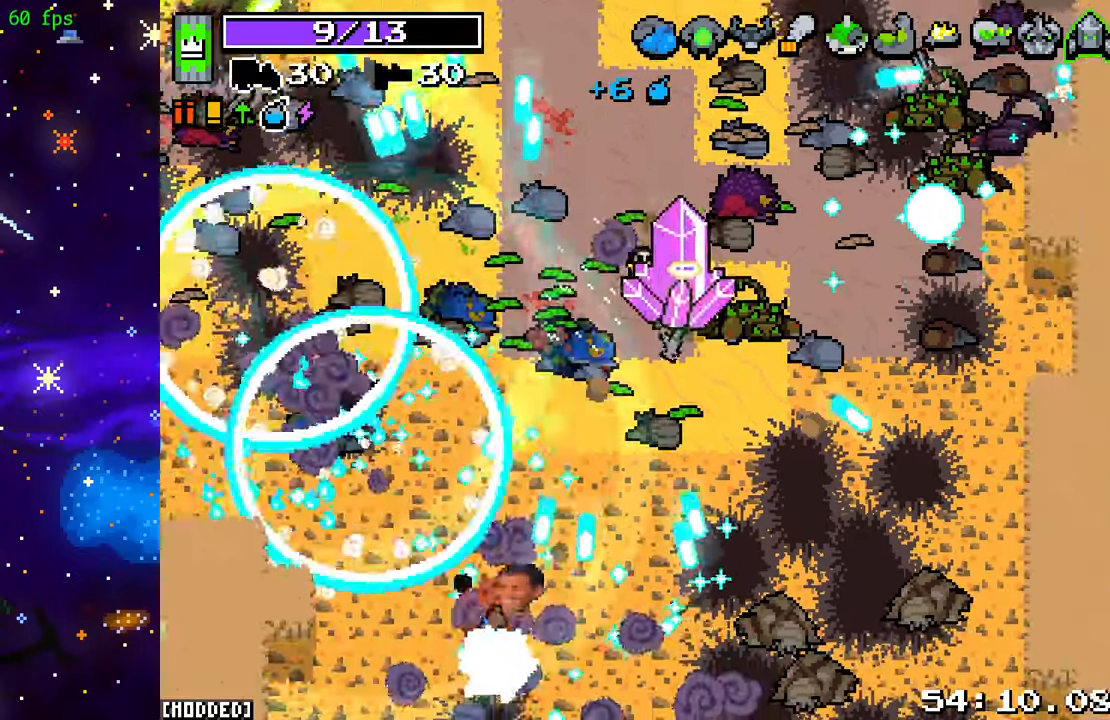
{"buttons": ["R2"], "left_stick": "up", "right_stick": "down", "events": [[50, "R2", "down"], [67, "left_stick", "down-left"], [433, "right_stick", "down"], [500, "left_stick", "up"]]}
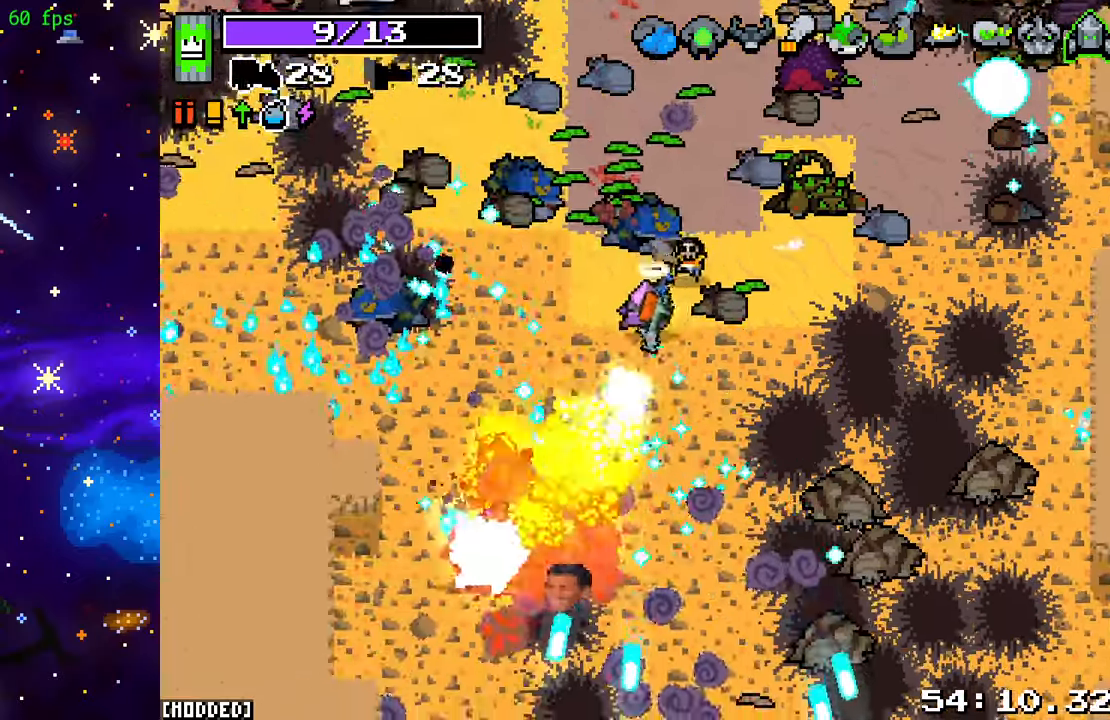
{"buttons": [], "left_stick": "down-left", "right_stick": "left", "events": [[67, "left_stick", "up-right"], [100, "L2", "down"], [100, "R2", "up"], [283, "right_stick", "down-left"], [300, "L2", "up"], [317, "left_stick", "down-right"], [467, "left_stick", "down-left"], [500, "right_stick", "left"]]}
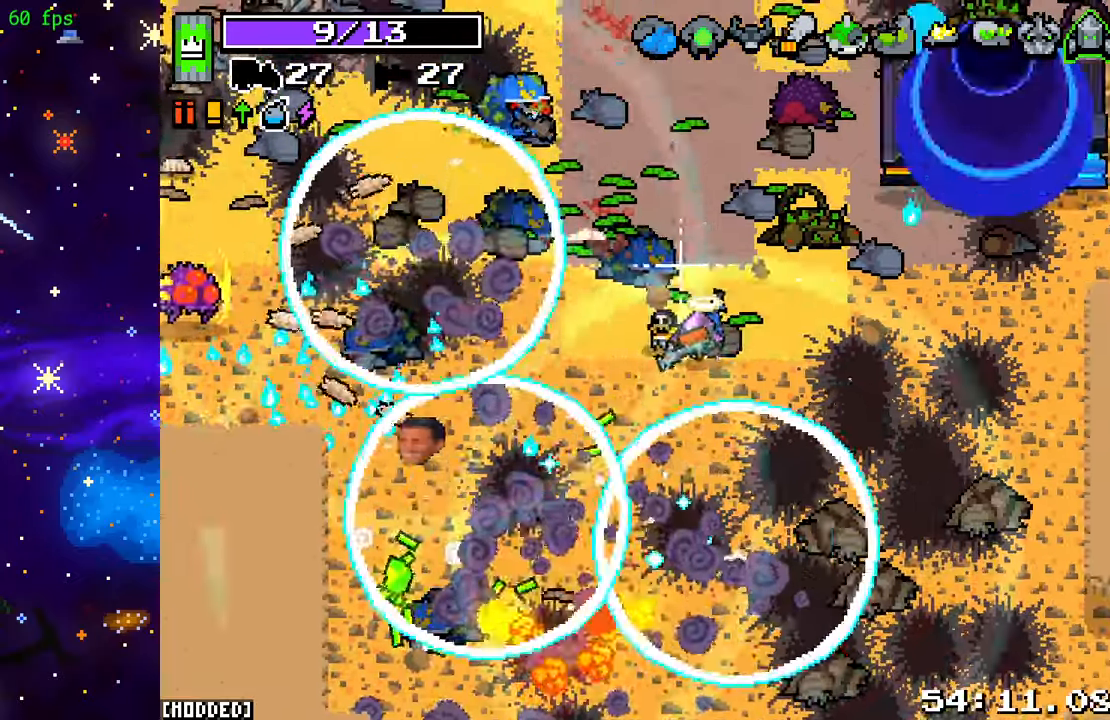
{"buttons": ["R2"], "left_stick": "down-right", "right_stick": "up-left", "events": [[100, "R2", "down"], [150, "right_stick", "up-left"], [250, "right_stick", "up"], [283, "left_stick", "down-right"], [467, "right_stick", "up-left"]]}
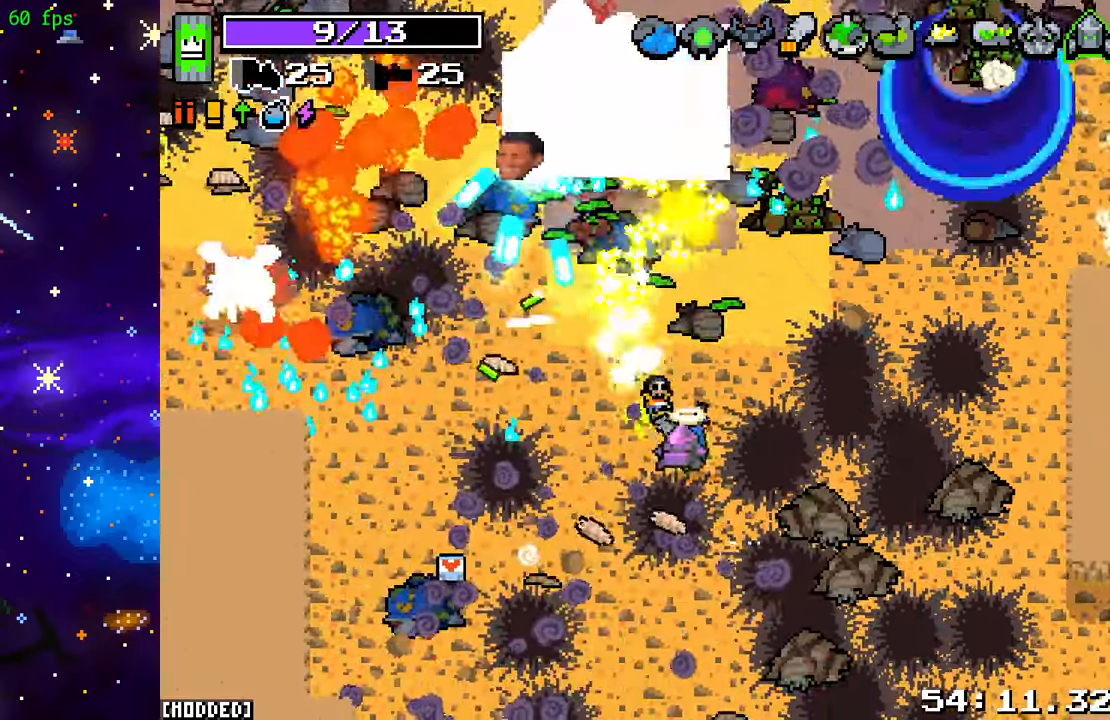
{"buttons": [], "left_stick": "left", "right_stick": "left", "events": [[233, "left_stick", "up-left"], [367, "left_stick", "left"], [417, "right_stick", "left"], [467, "R2", "up"]]}
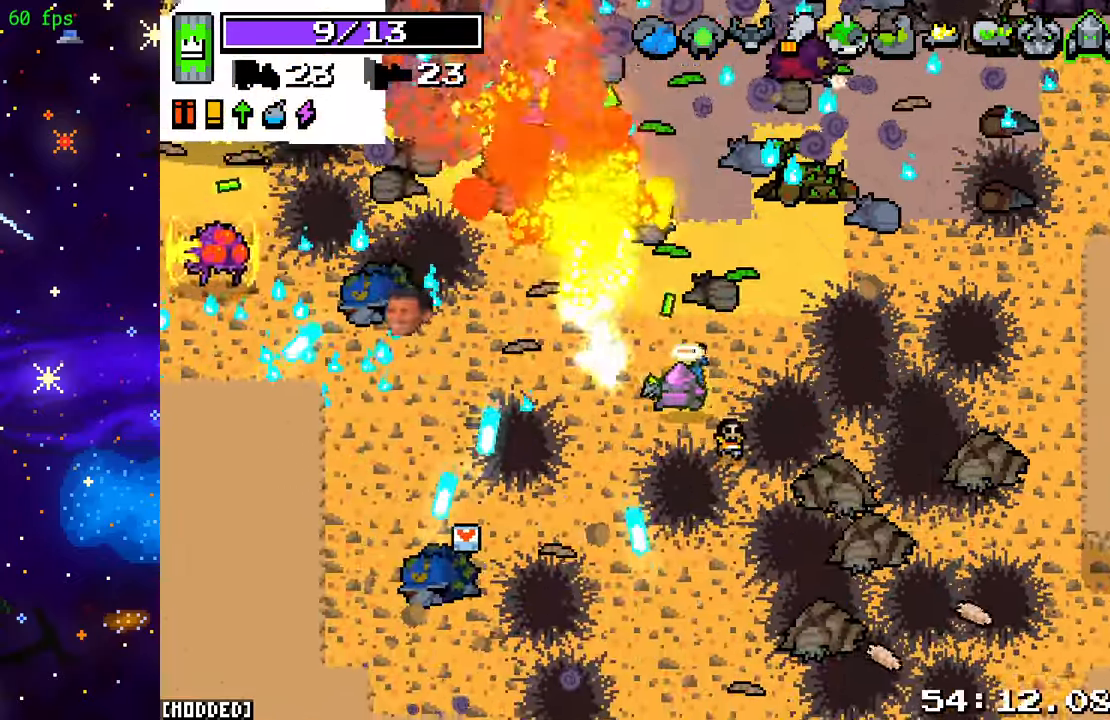
{"buttons": ["R2"], "left_stick": "down-right", "right_stick": "down-right", "events": [[83, "R2", "down"], [217, "left_stick", "down"], [250, "R2", "up"], [317, "left_stick", "down-right"], [350, "right_stick", "down"], [417, "right_stick", "down-right"], [450, "R2", "down"]]}
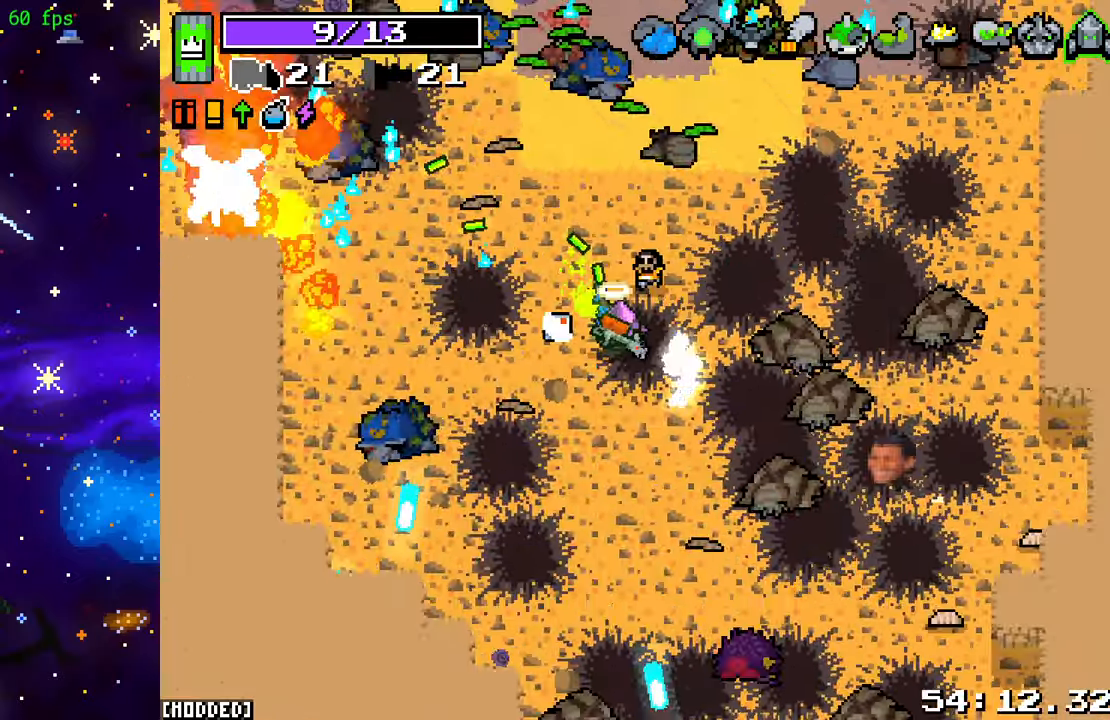
{"buttons": ["R2"], "left_stick": "left", "right_stick": "down-right", "events": [[117, "right_stick", "right"], [217, "left_stick", "down"], [317, "right_stick", "down-right"], [450, "left_stick", "left"]]}
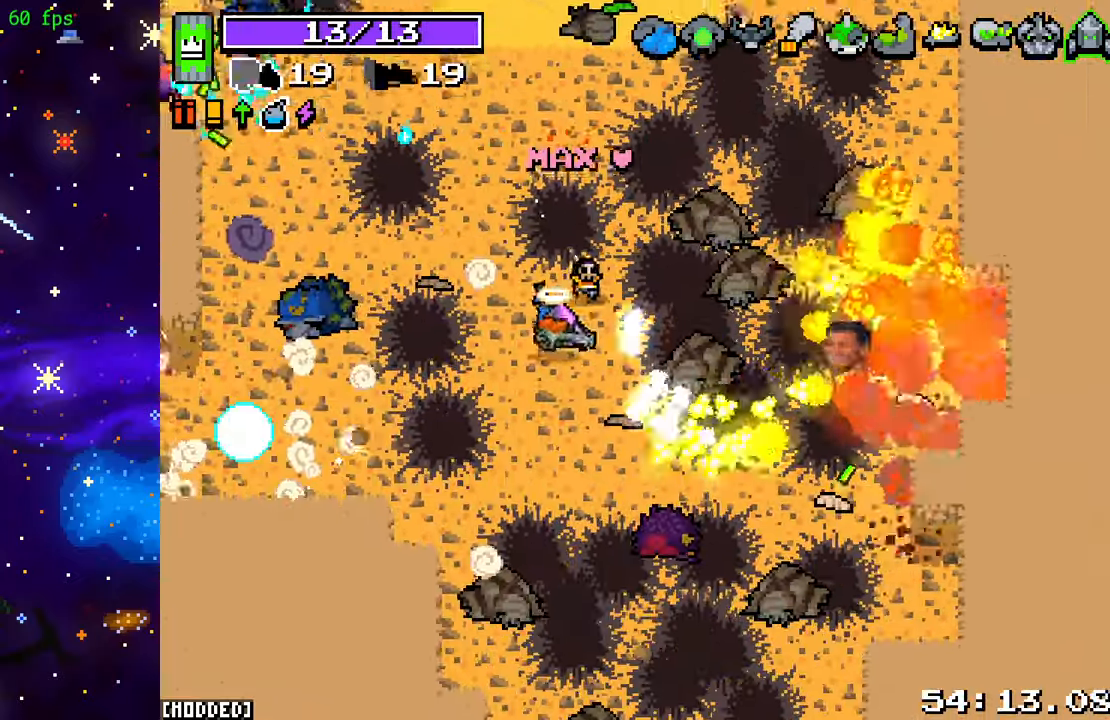
{"buttons": ["R2"], "left_stick": "up-left", "right_stick": "up-left", "events": [[67, "left_stick", "up-left"], [83, "right_stick", "up-right"], [117, "R2", "up"], [167, "right_stick", "up-left"], [250, "R2", "down"]]}
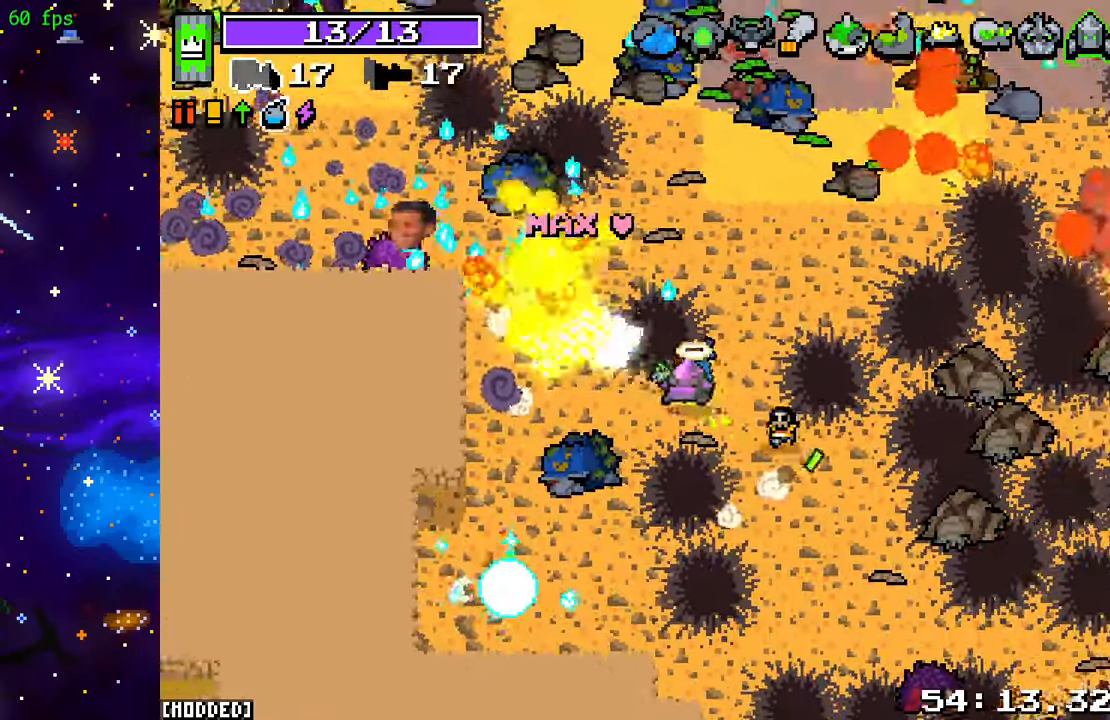
{"buttons": [], "left_stick": "up-left", "right_stick": "up-left", "events": [[200, "R2", "up"]]}
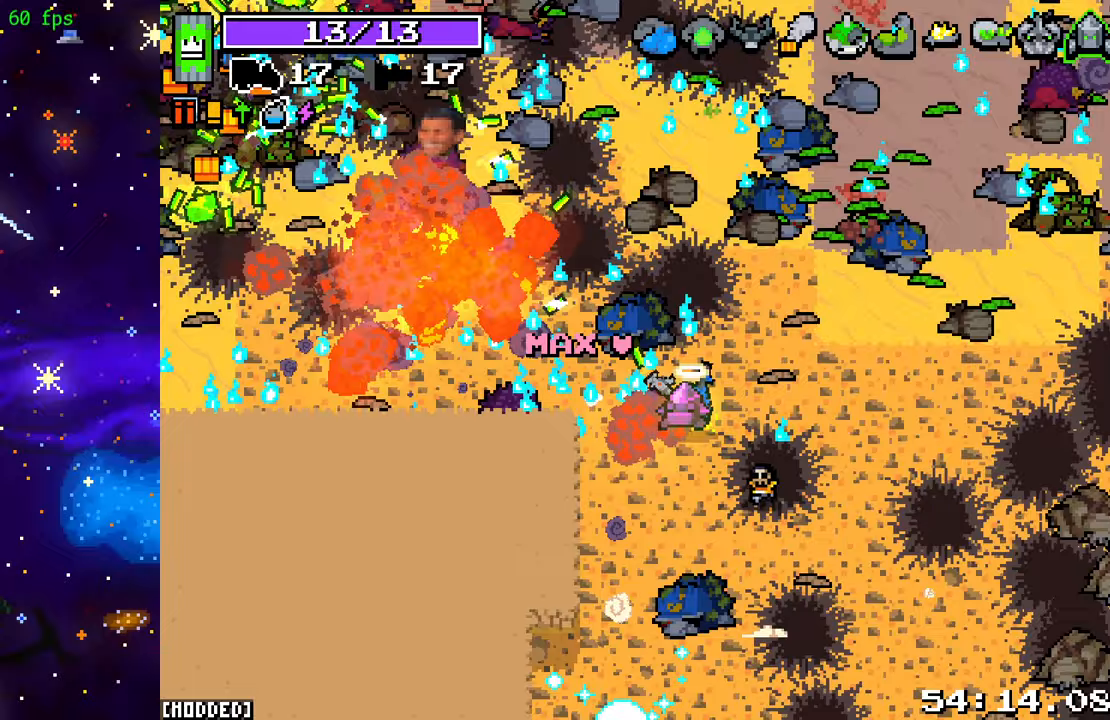
{"buttons": [], "left_stick": "up-left", "right_stick": "up-left", "events": [[83, "R2", "down"], [233, "R2", "up"]]}
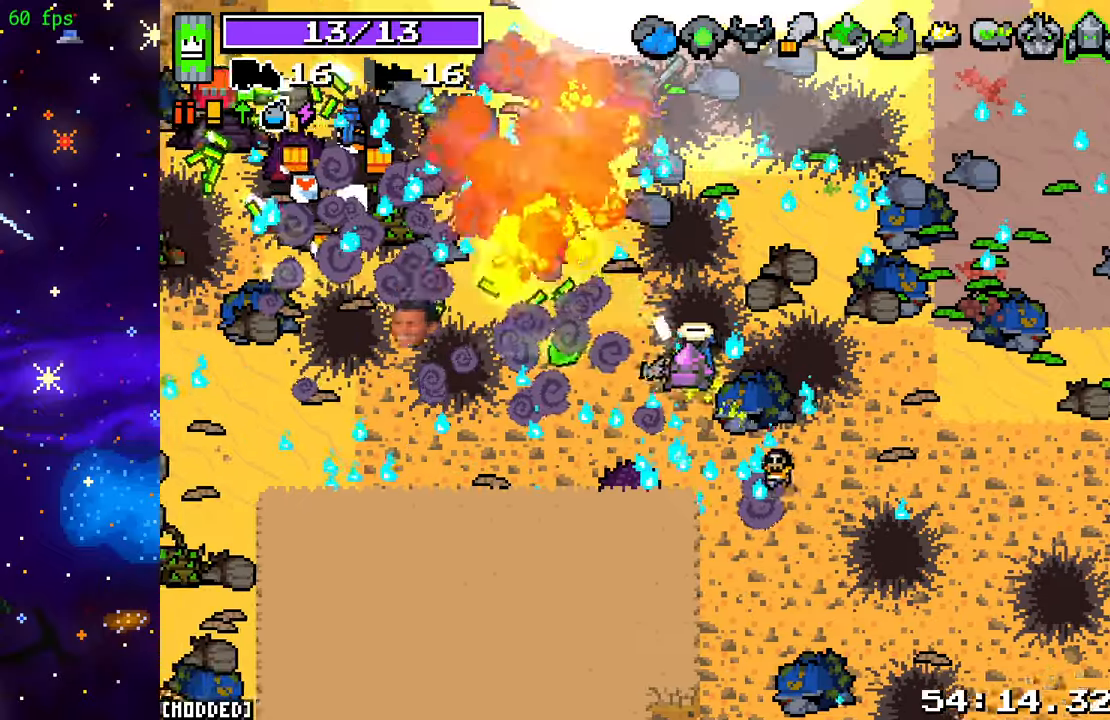
{"buttons": ["R2"], "left_stick": "left", "right_stick": "left", "events": [[17, "right_stick", "center"], [200, "right_stick", "left"], [300, "left_stick", "left"], [367, "R2", "down"]]}
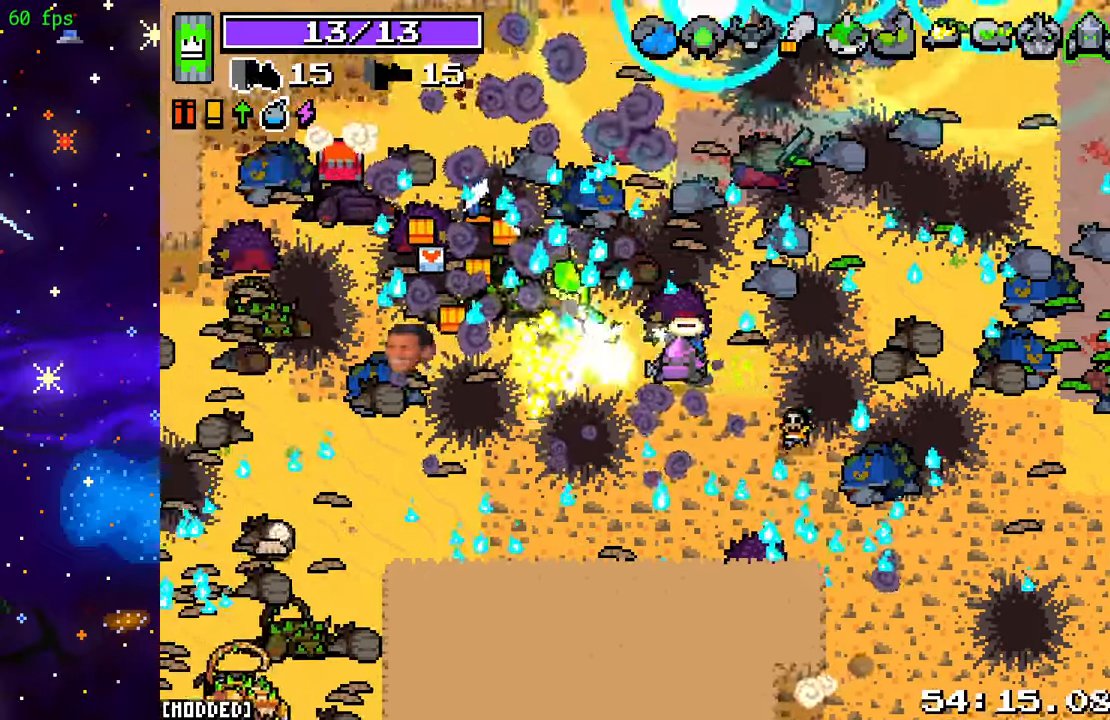
{"buttons": ["L1"], "left_stick": "left", "right_stick": "down-left", "events": [[33, "left_stick", "up-left"], [217, "right_stick", "down-left"], [283, "R2", "up"], [300, "left_stick", "left"], [483, "L1", "down"]]}
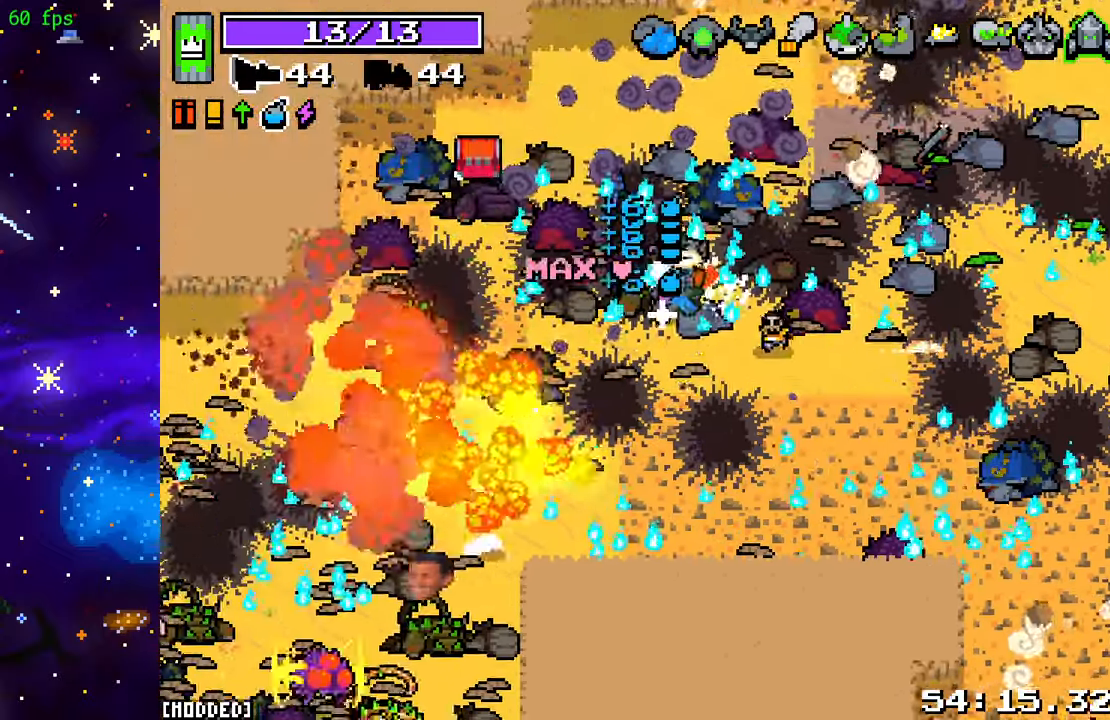
{"buttons": ["R2"], "left_stick": "left", "right_stick": "down-left", "events": [[100, "L1", "up"], [117, "R2", "down"], [300, "R2", "up"], [367, "R2", "down"]]}
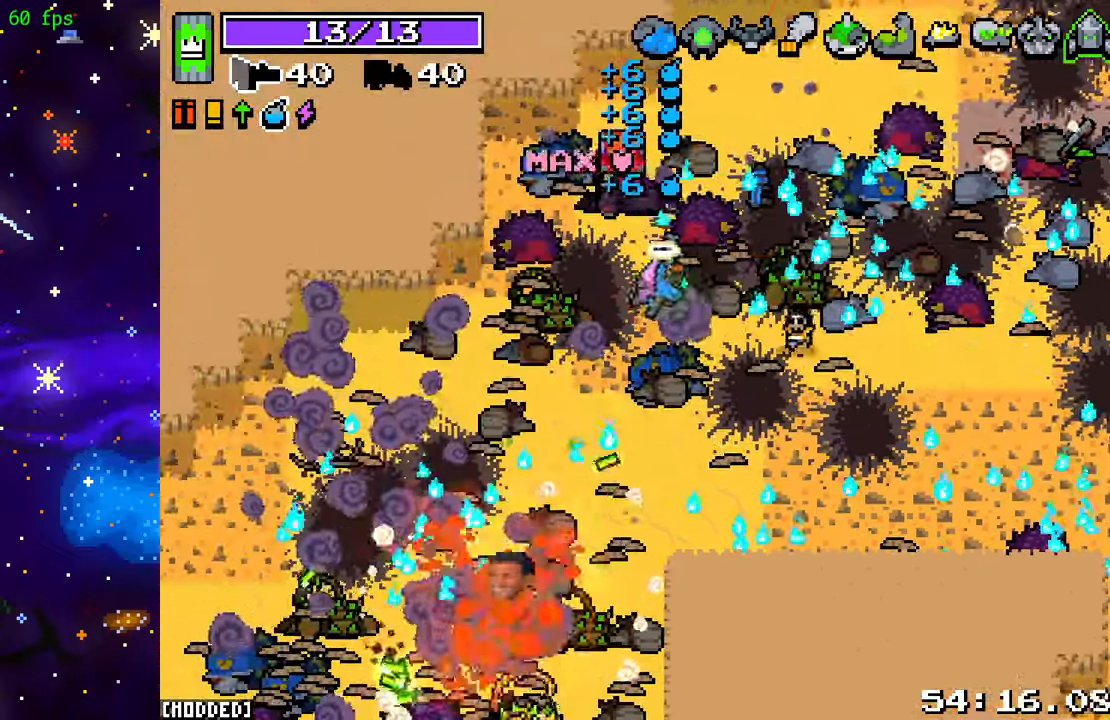
{"buttons": ["R2"], "left_stick": "down-left", "right_stick": "down", "events": [[33, "R2", "up"], [33, "right_stick", "down"], [150, "R2", "down"], [183, "left_stick", "down-left"], [283, "R2", "up"], [383, "R2", "down"]]}
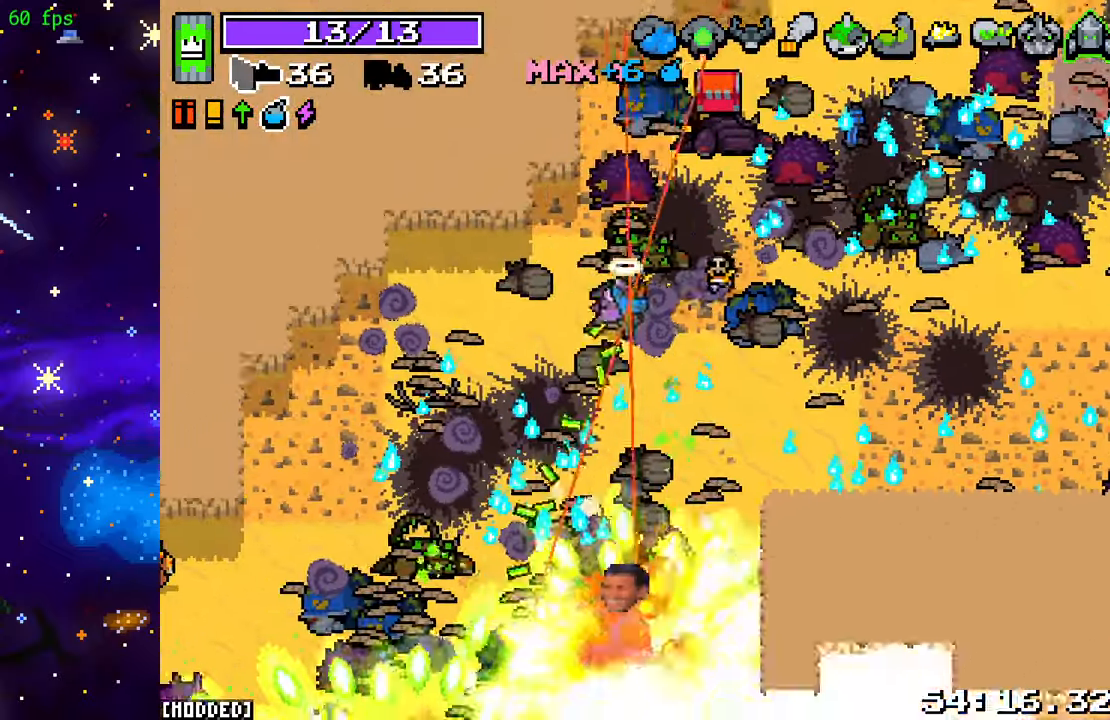
{"buttons": ["L2"], "left_stick": "down-left", "right_stick": "down", "events": [[17, "R2", "up"], [133, "R2", "down"], [283, "R2", "up"], [317, "L1", "down"], [383, "L1", "up"], [450, "L2", "down"]]}
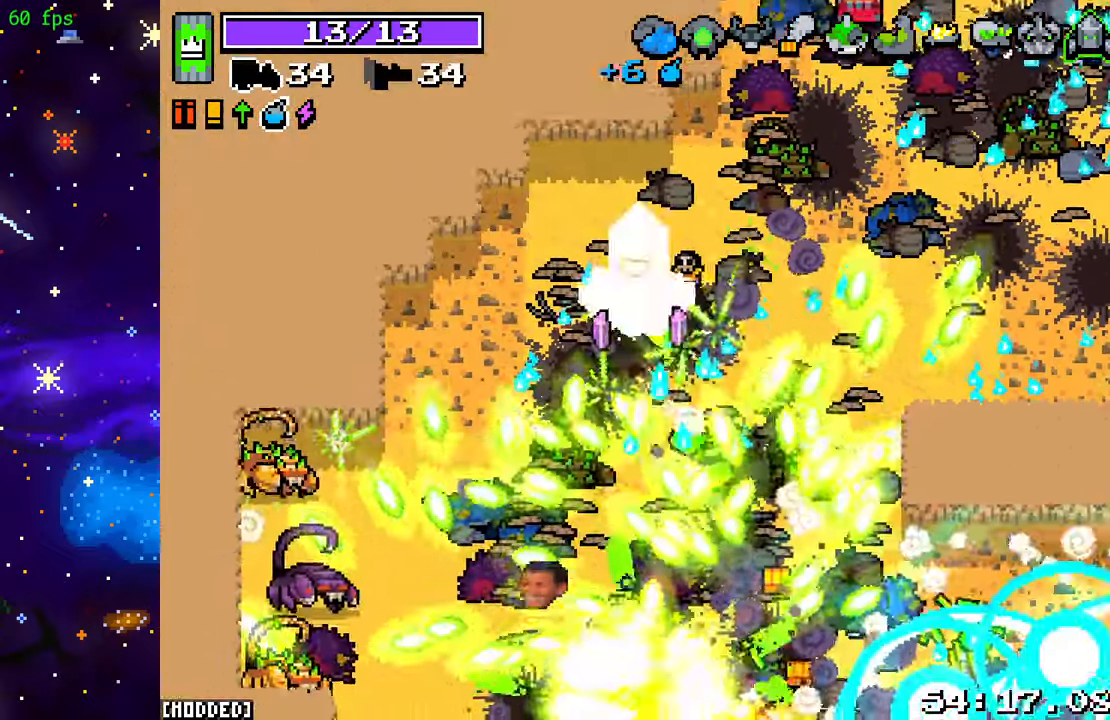
{"buttons": ["L2"], "left_stick": "down", "right_stick": "down-left", "events": [[300, "right_stick", "down-left"], [500, "left_stick", "down"]]}
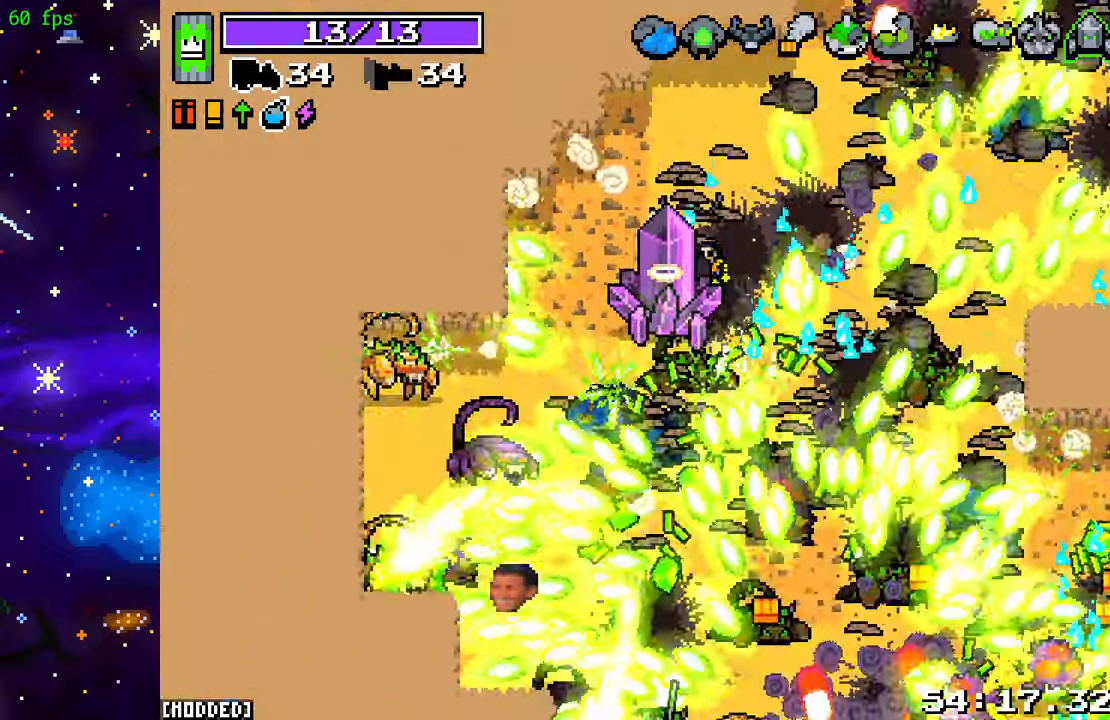
{"buttons": [], "left_stick": "down-right", "right_stick": "left", "events": [[17, "left_stick", "down-right"], [383, "L2", "up"], [400, "right_stick", "left"]]}
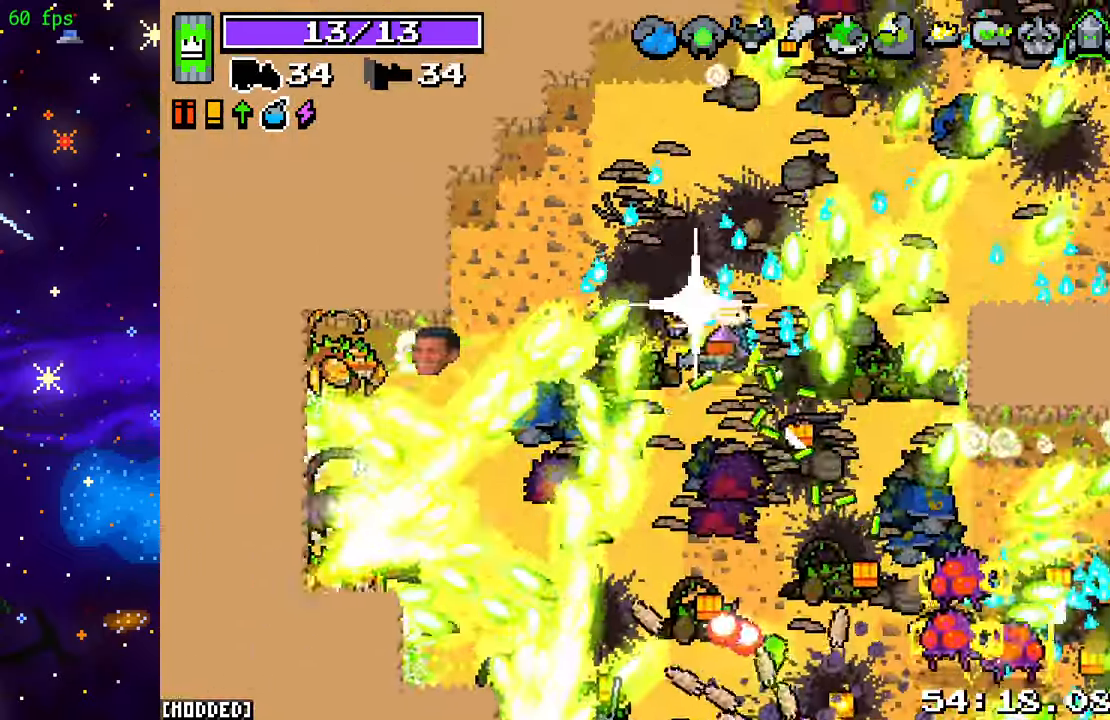
{"buttons": ["R2"], "left_stick": "up-right", "right_stick": "down", "events": [[17, "R2", "down"], [117, "left_stick", "right"], [117, "right_stick", "down-left"], [217, "right_stick", "down"], [317, "left_stick", "up-right"]]}
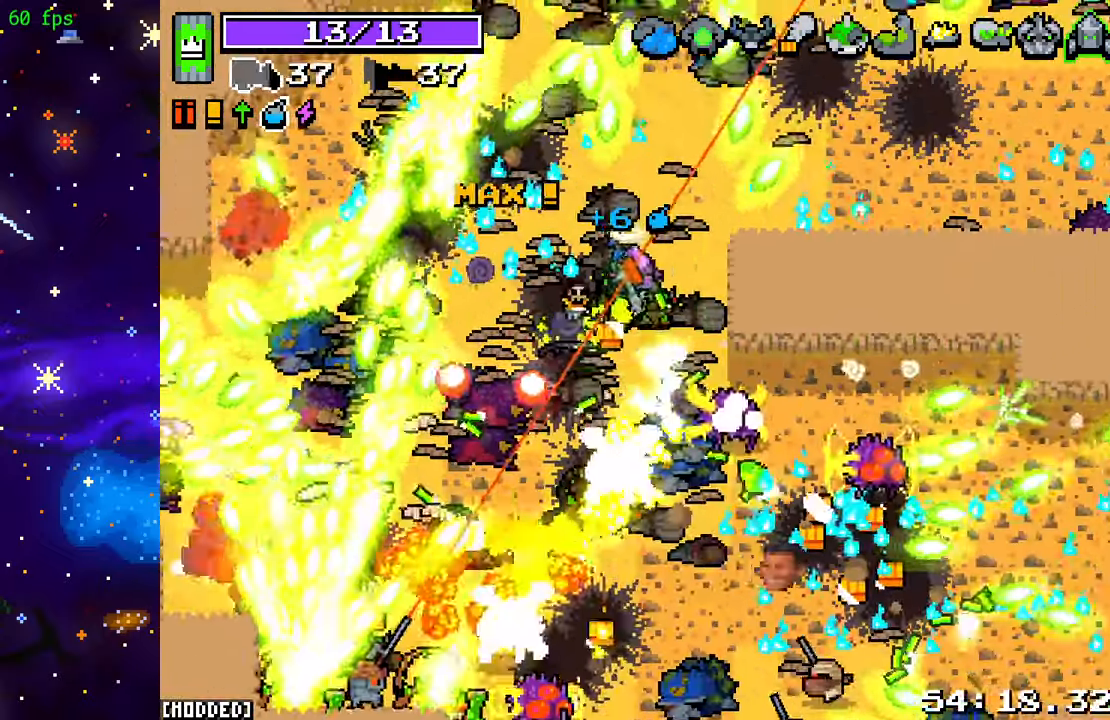
{"buttons": ["R2"], "left_stick": "down-right", "right_stick": "down", "events": [[117, "right_stick", "down-left"], [183, "left_stick", "down-right"], [250, "left_stick", "down"], [450, "right_stick", "down"], [467, "left_stick", "down-right"]]}
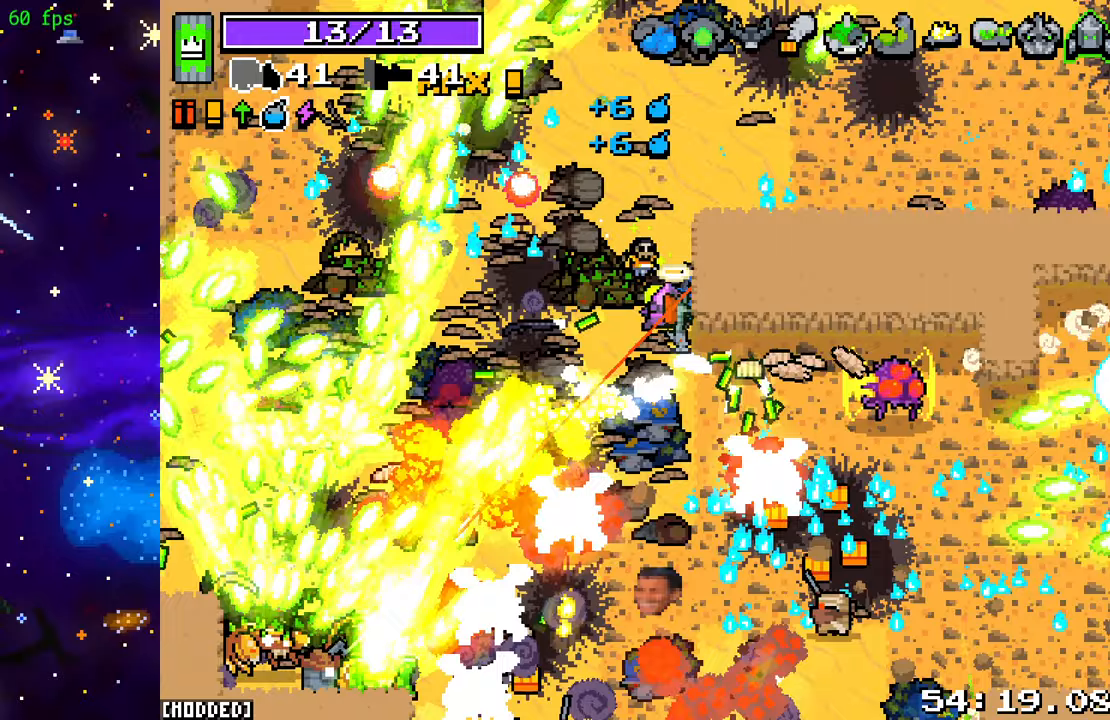
{"buttons": ["R2"], "left_stick": "down-right", "right_stick": "down-right", "events": [[167, "right_stick", "down-right"]]}
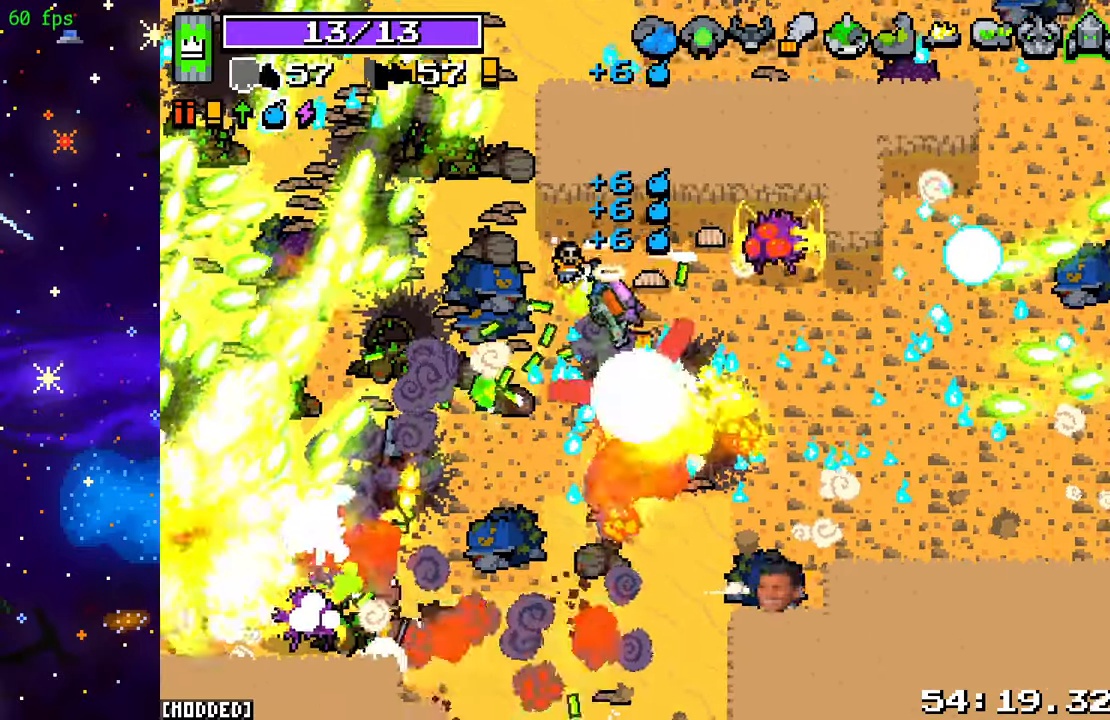
{"buttons": ["R2"], "left_stick": "down-right", "right_stick": "down-left", "events": [[83, "right_stick", "down"], [217, "right_stick", "down-left"]]}
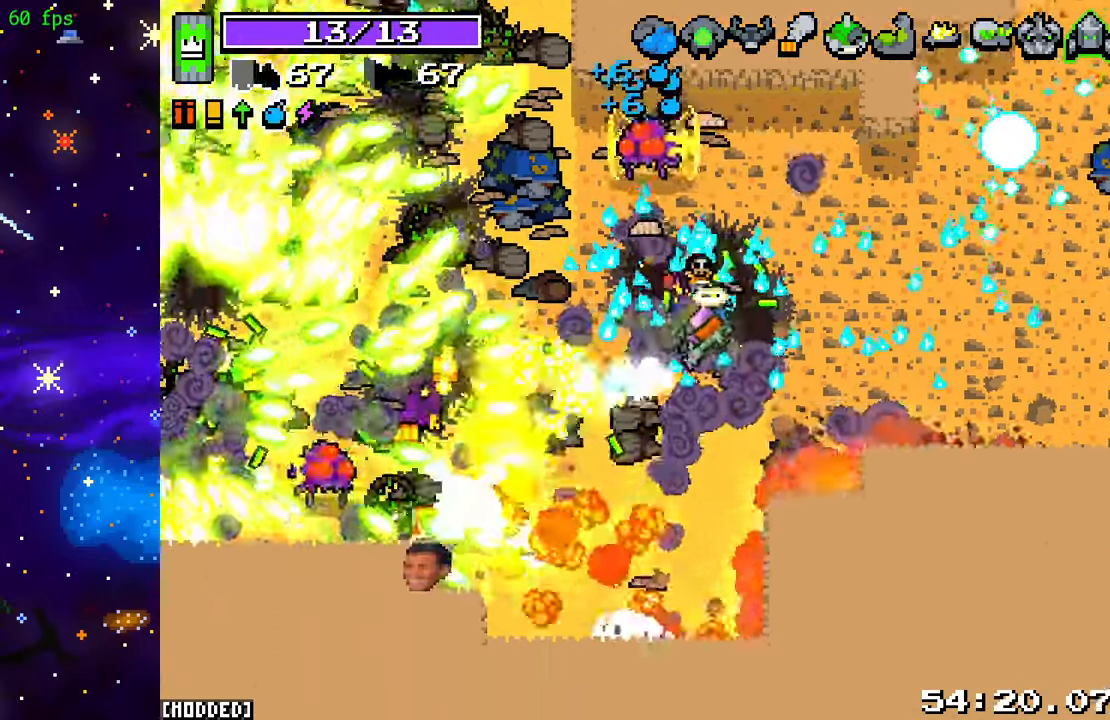
{"buttons": ["R2"], "left_stick": "down", "right_stick": "down-left", "events": [[333, "left_stick", "down"]]}
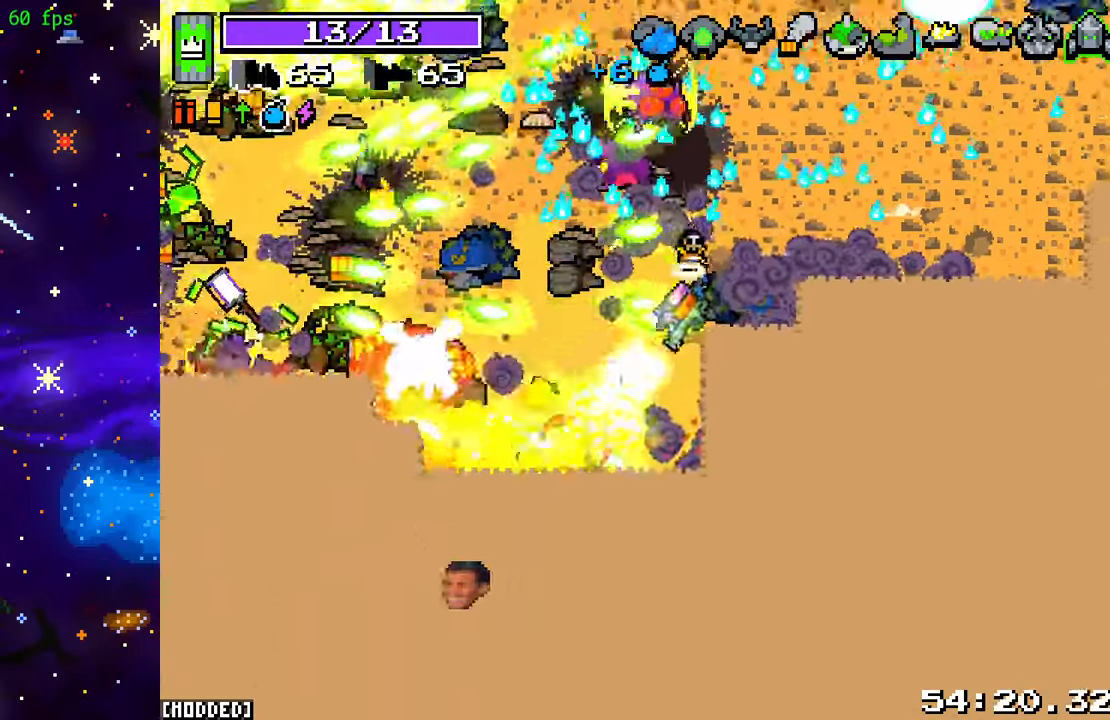
{"buttons": ["L2", "R2"], "left_stick": "down-left", "right_stick": "up-right", "events": [[117, "right_stick", "left"], [133, "L2", "down"], [200, "R2", "up"], [233, "left_stick", "down-left"], [317, "right_stick", "center"], [483, "right_stick", "up-right"], [500, "R2", "down"]]}
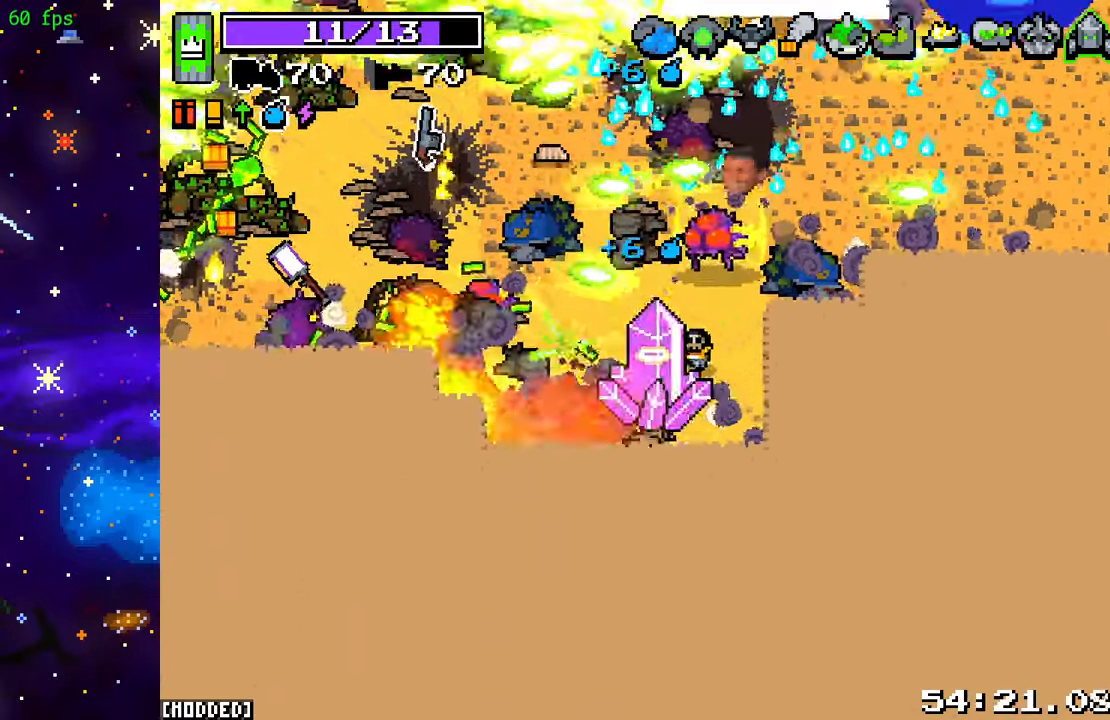
{"buttons": ["R2"], "left_stick": "up-left", "right_stick": "up-right", "events": [[33, "L2", "up"], [200, "left_stick", "left"], [450, "left_stick", "up-left"]]}
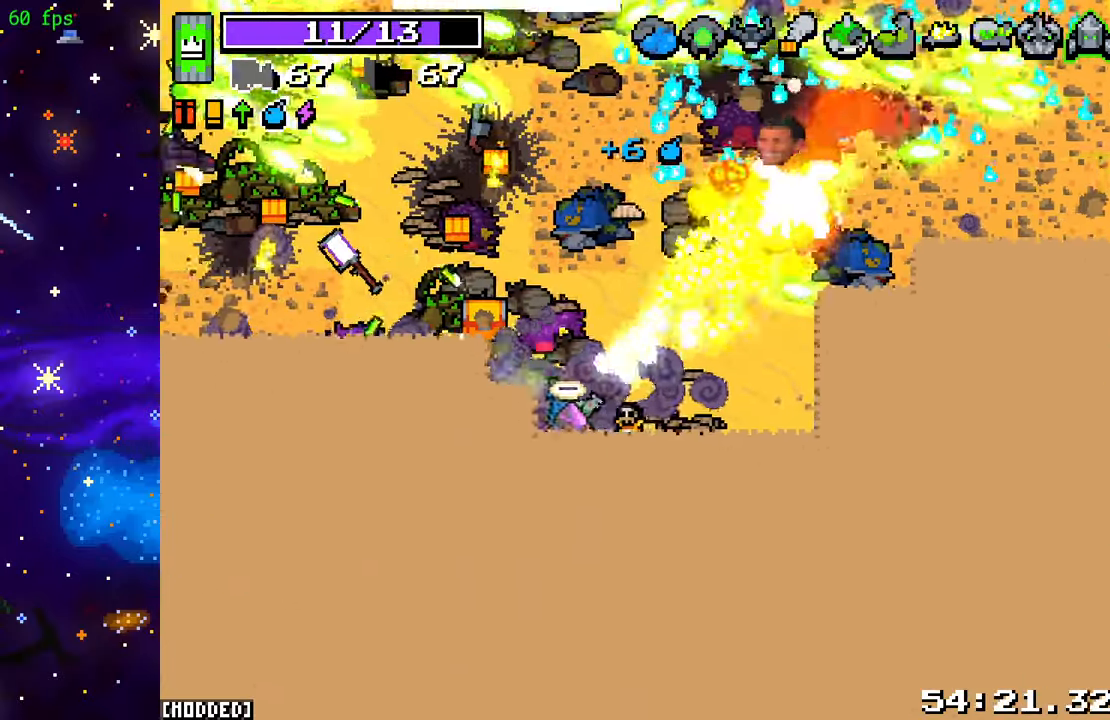
{"buttons": ["R2"], "left_stick": "up-left", "right_stick": "up-left", "events": [[233, "left_stick", "left"], [233, "right_stick", "up-left"], [367, "left_stick", "up-left"]]}
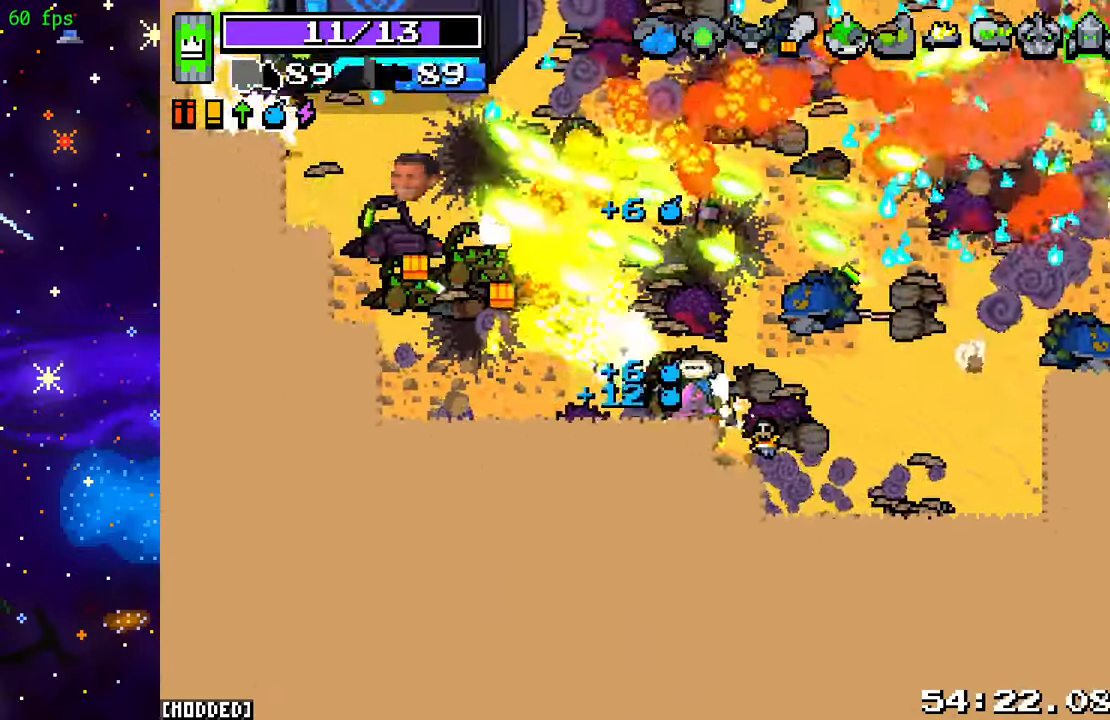
{"buttons": ["R2"], "left_stick": "up-left", "right_stick": "up-left", "events": [[17, "left_stick", "left"], [317, "left_stick", "up-left"]]}
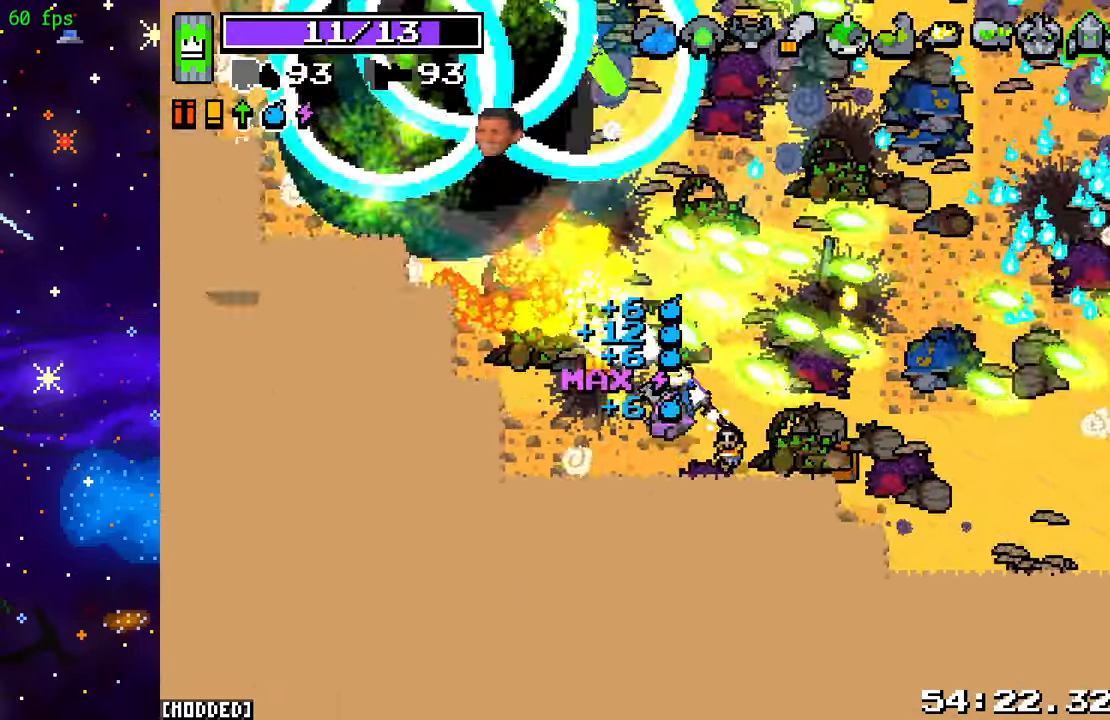
{"buttons": [], "left_stick": "up-left", "right_stick": "up-left", "events": [[100, "L1", "down"], [100, "R2", "up"], [133, "left_stick", "up-right"], [200, "L1", "up"], [217, "R2", "down"], [367, "L1", "down"], [400, "R2", "up"], [450, "L1", "up"], [467, "left_stick", "up-left"]]}
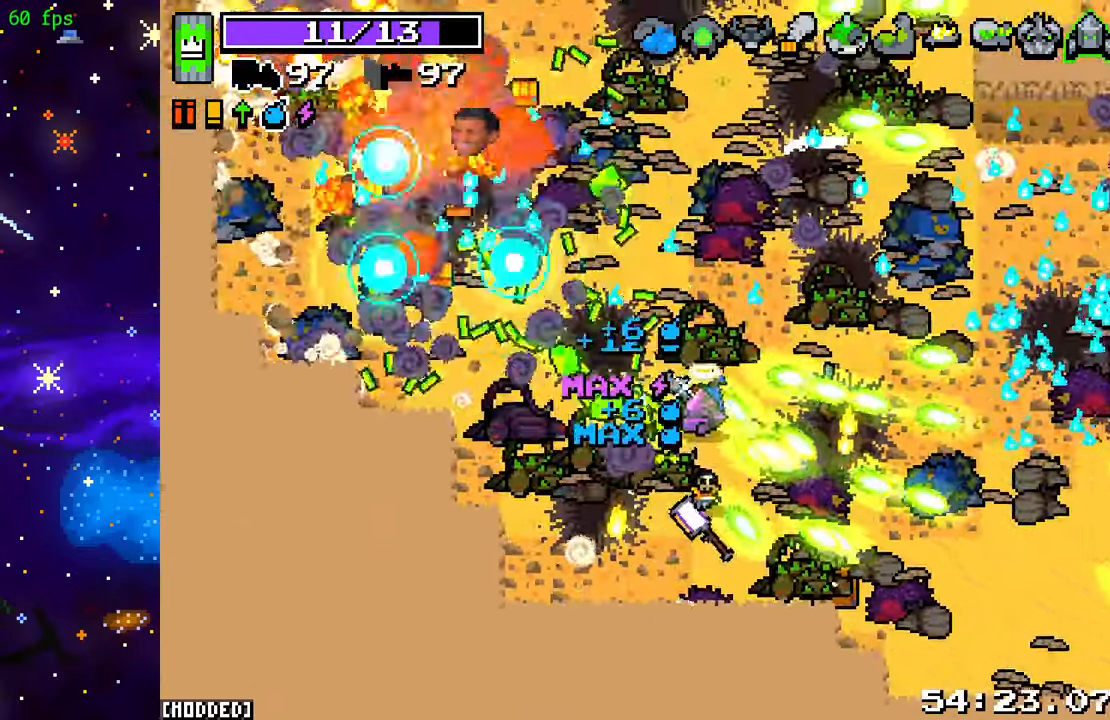
{"buttons": [], "left_stick": "up-left", "right_stick": "up-left", "events": [[83, "L2", "down"], [117, "R2", "down"], [233, "L2", "up"], [350, "R2", "up"]]}
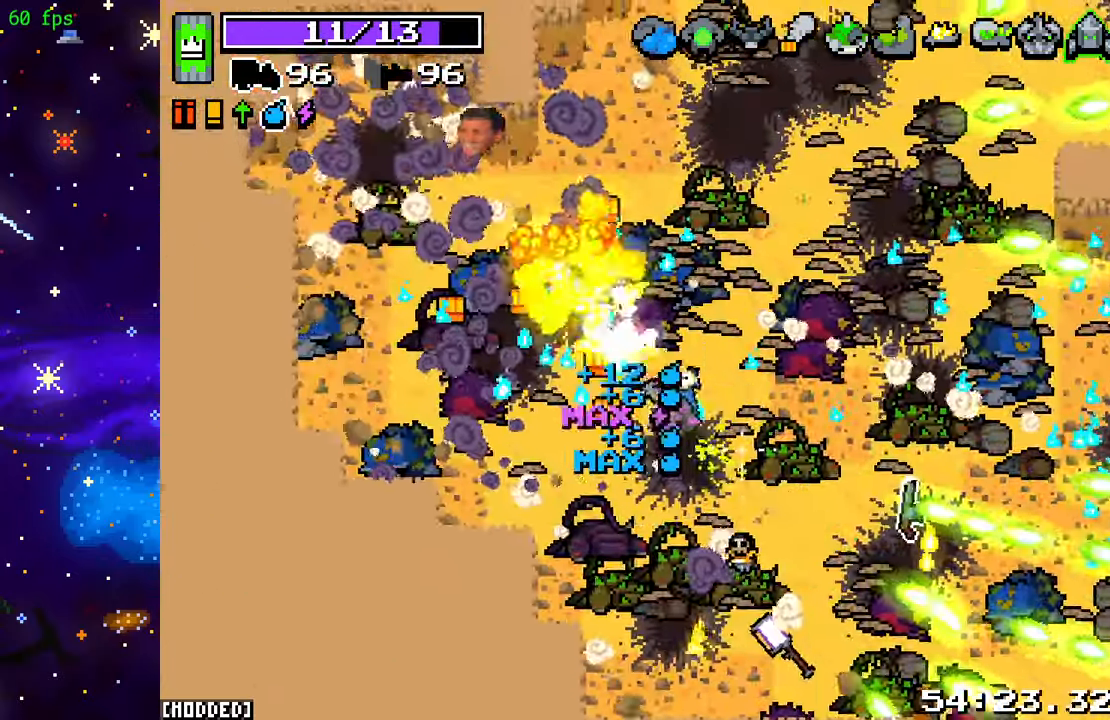
{"buttons": [], "left_stick": "left", "right_stick": "right", "events": [[150, "right_stick", "up"], [283, "right_stick", "up-right"], [467, "left_stick", "left"], [500, "right_stick", "right"]]}